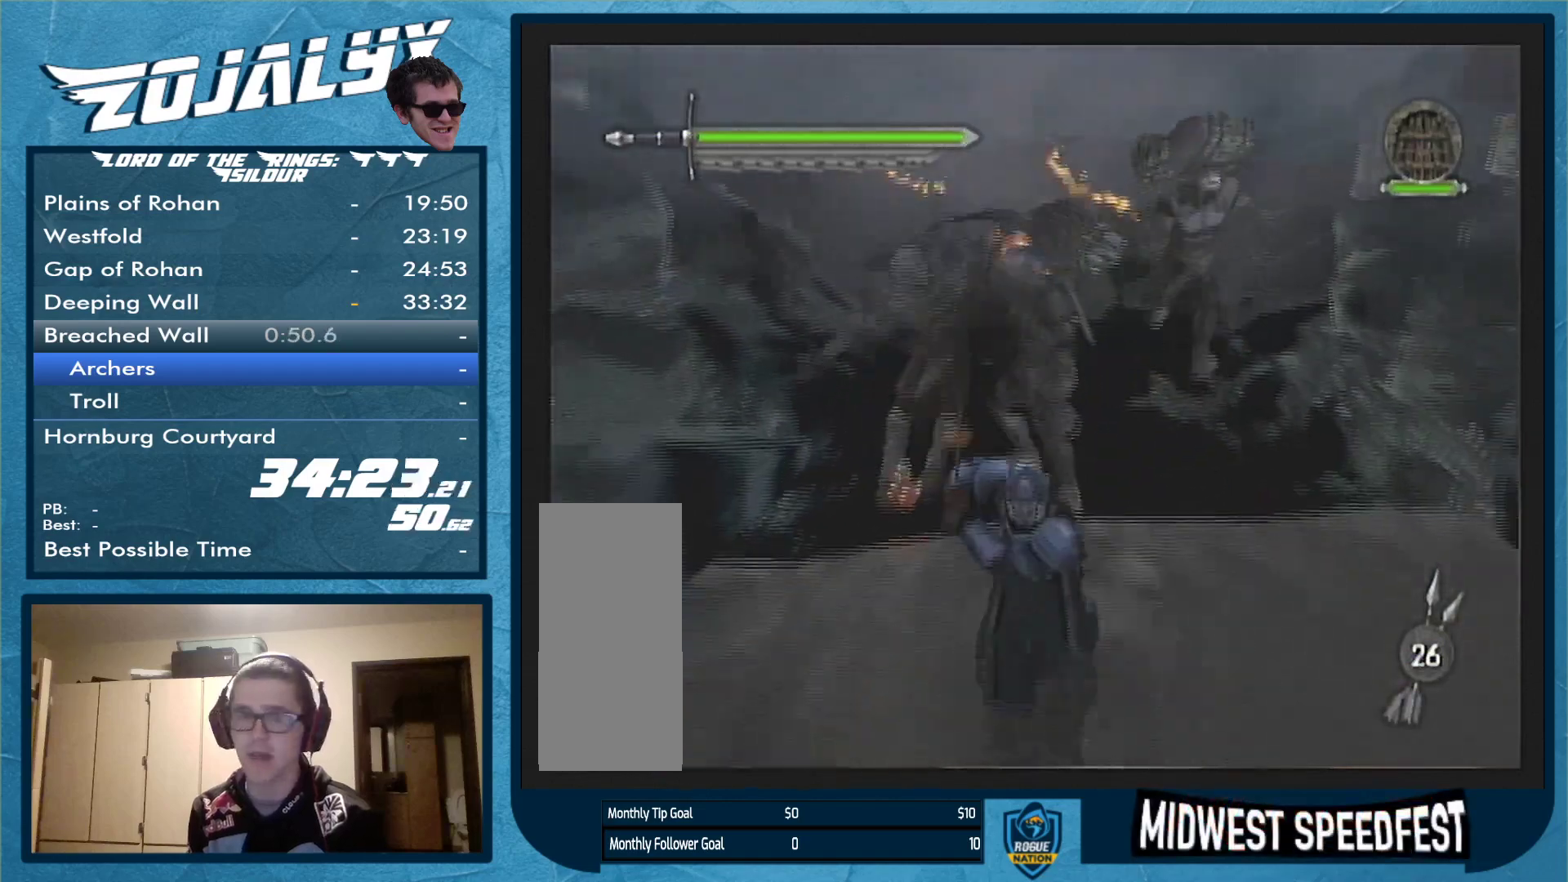
Gameplay with a controller (Nintendo layout); each line is a JSON object with the inputs held at the frame after it. "events" lists button and stick changes between this image and that frame as [ms after this image, input, new state], when the widget could be followed in between. Not read: L3 R1 R2 R3.
{"buttons": [], "left_stick": "up", "right_stick": "center", "events": [[267, "left_stick", "up-right"], [367, "left_stick", "up"]]}
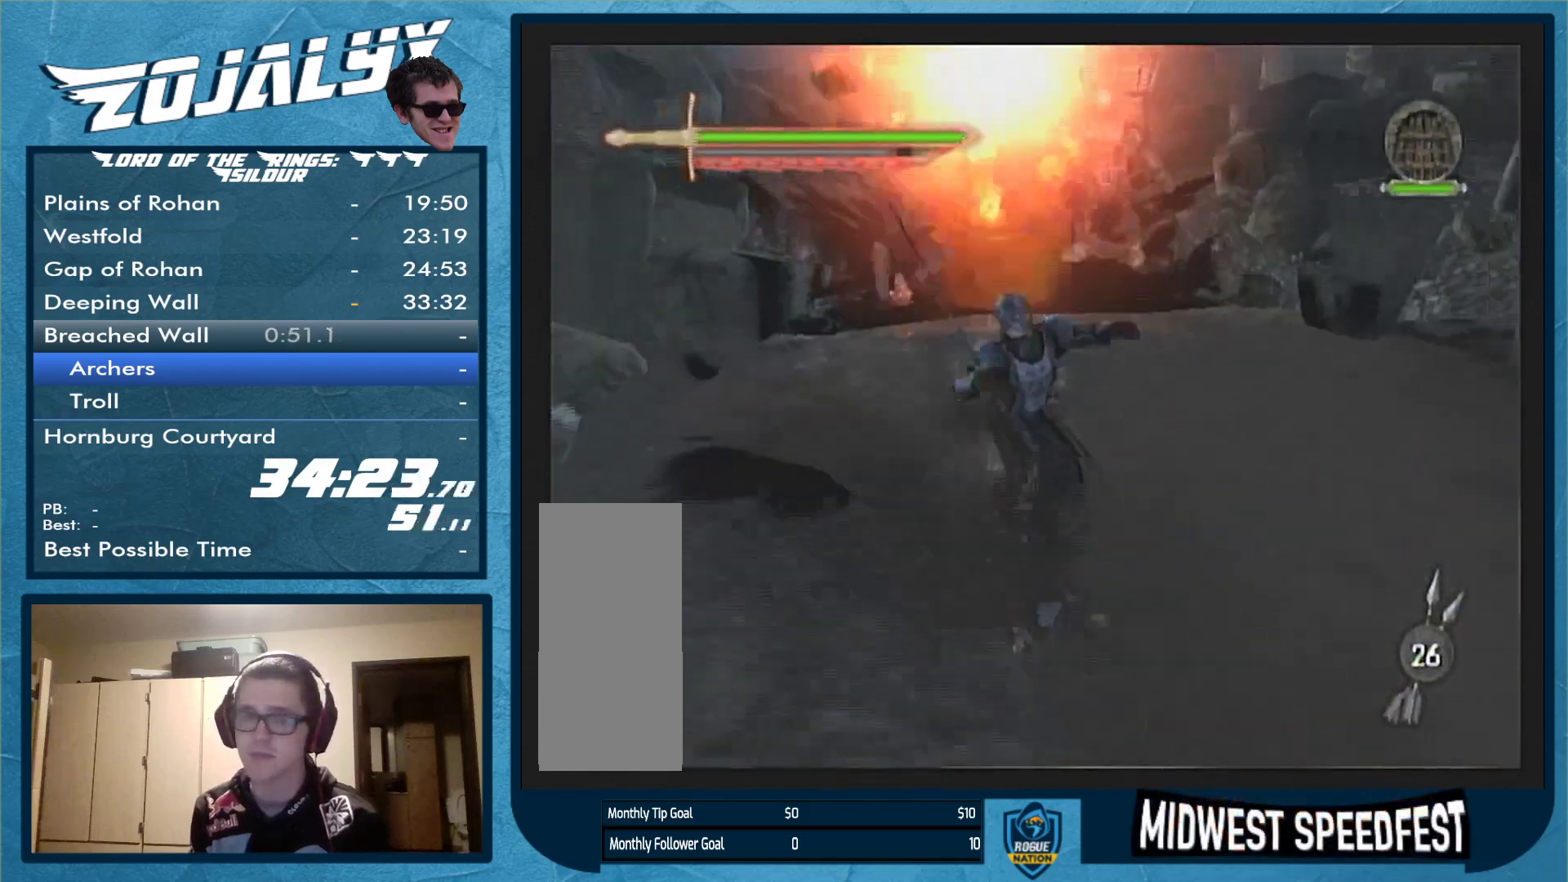
{"buttons": [], "left_stick": "up-left", "right_stick": "center", "events": [[33, "left_stick", "center"], [367, "left_stick", "up-left"]]}
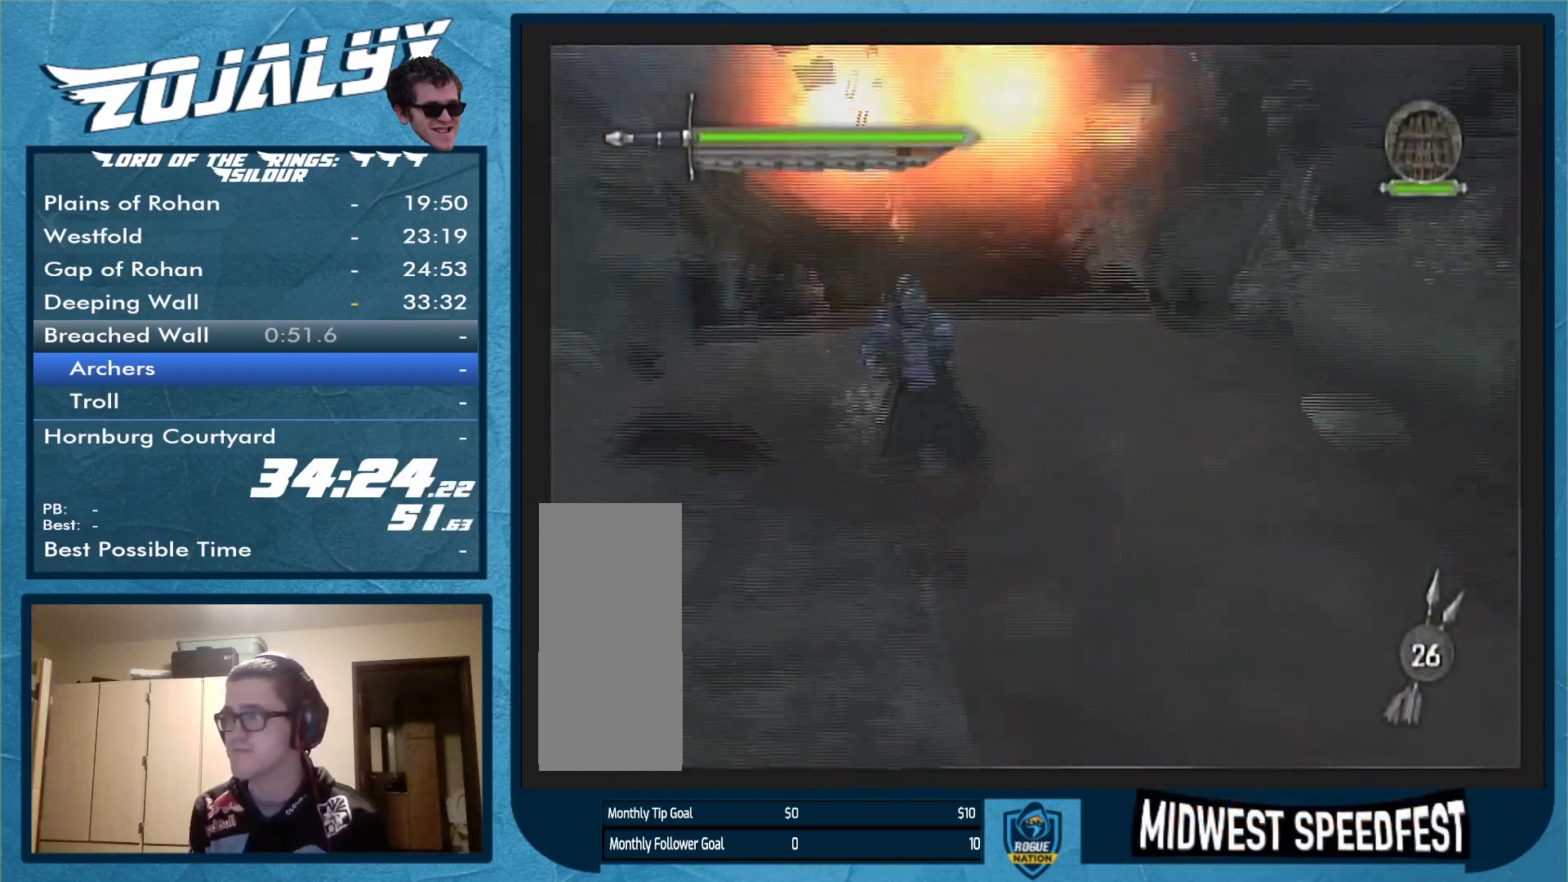
{"buttons": [], "left_stick": "up", "right_stick": "center", "events": [[200, "left_stick", "up"]]}
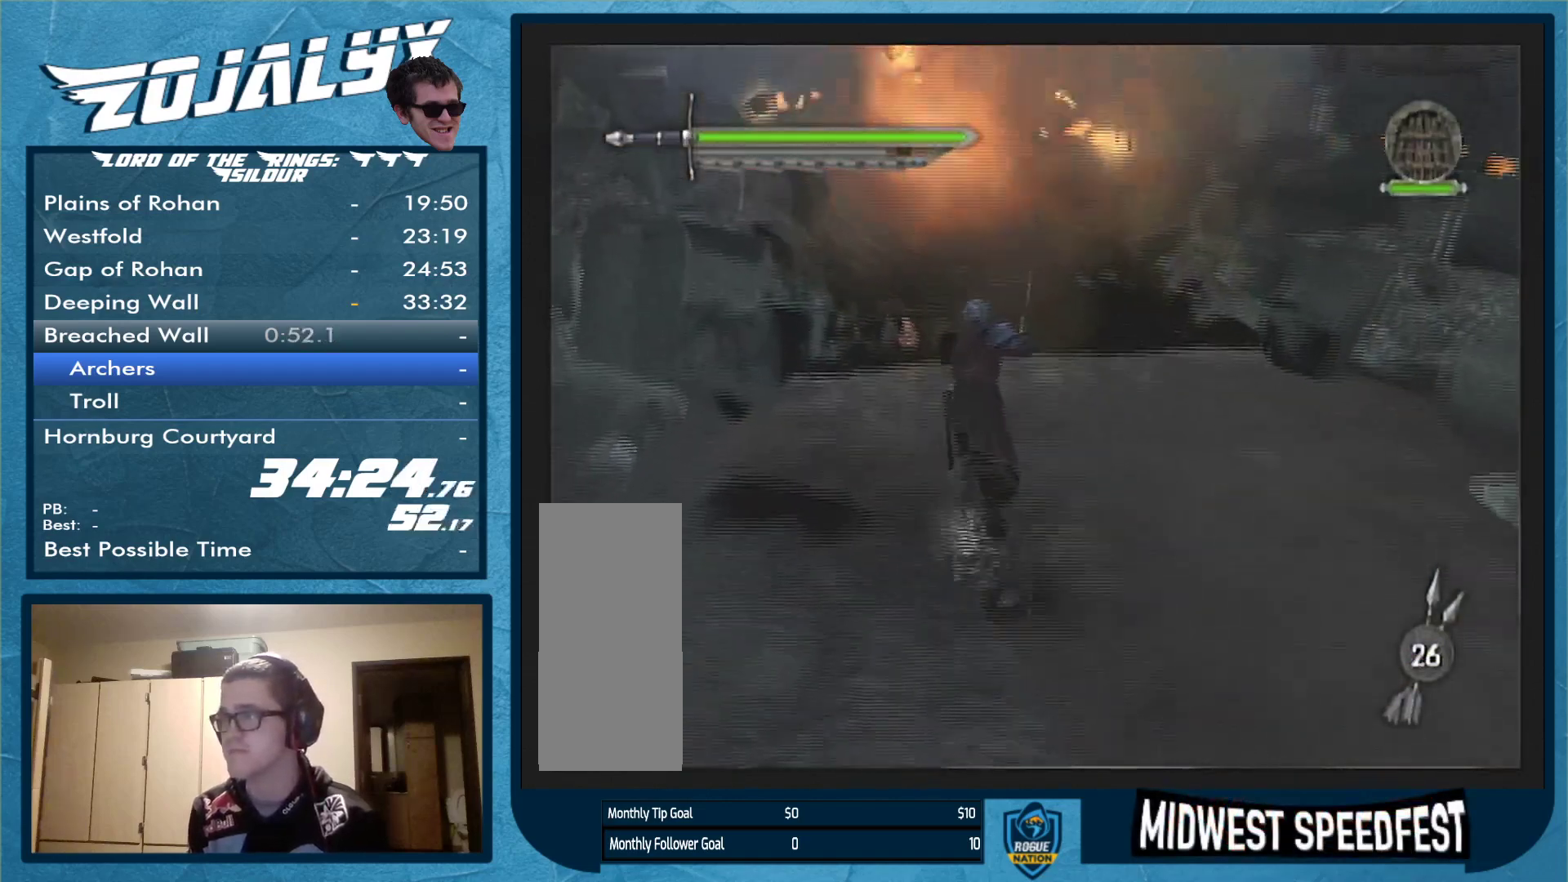
{"buttons": ["Y"], "left_stick": "center", "right_stick": "center", "events": [[400, "Y", "down"], [500, "left_stick", "center"]]}
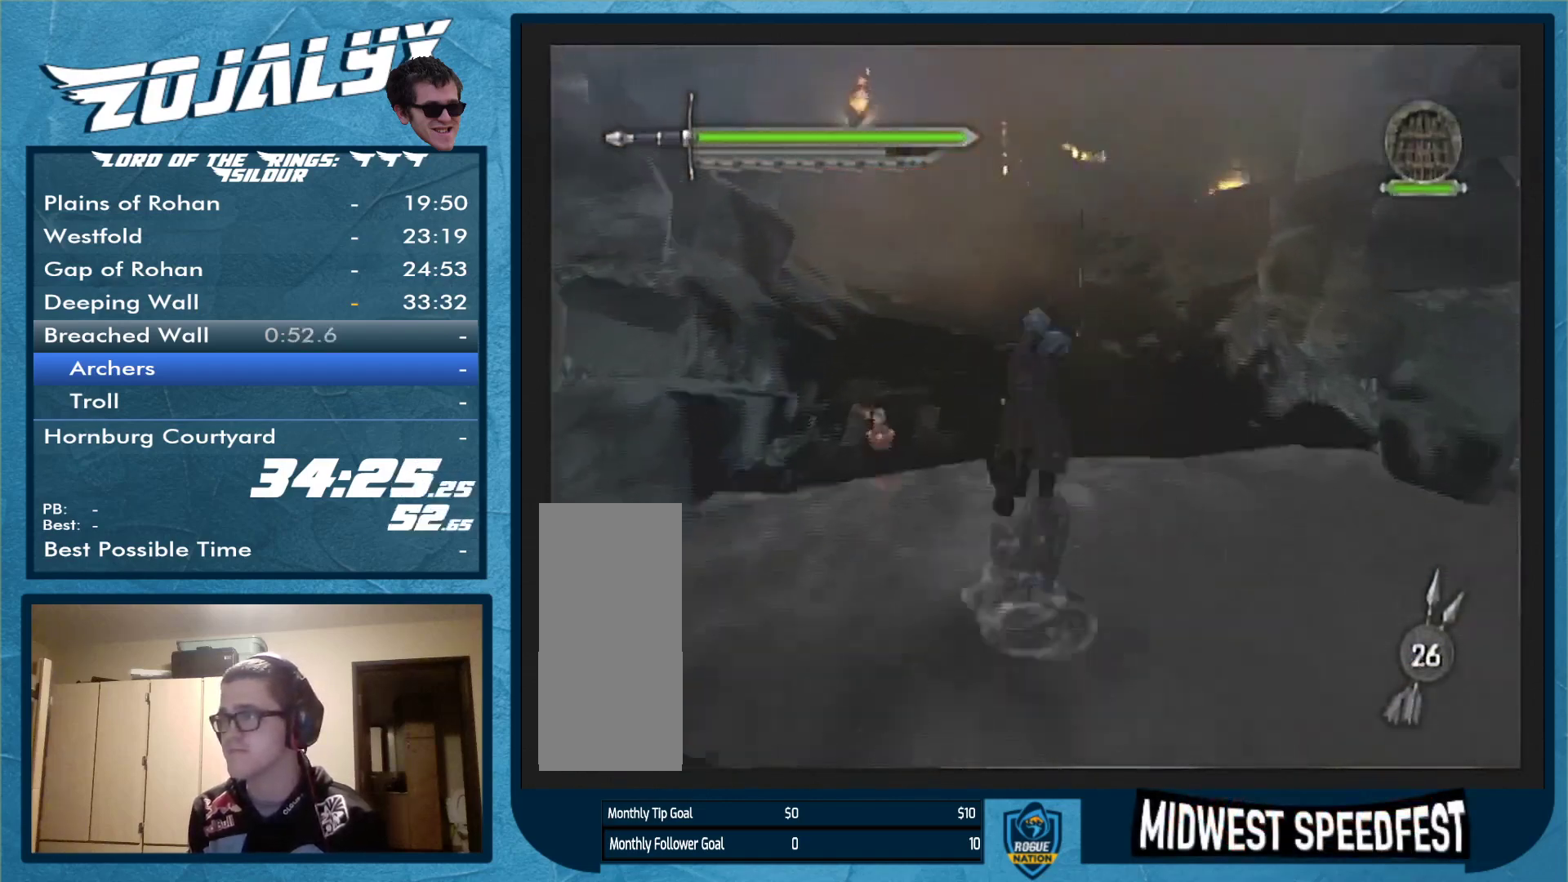
{"buttons": ["Y"], "left_stick": "center", "right_stick": "center", "events": []}
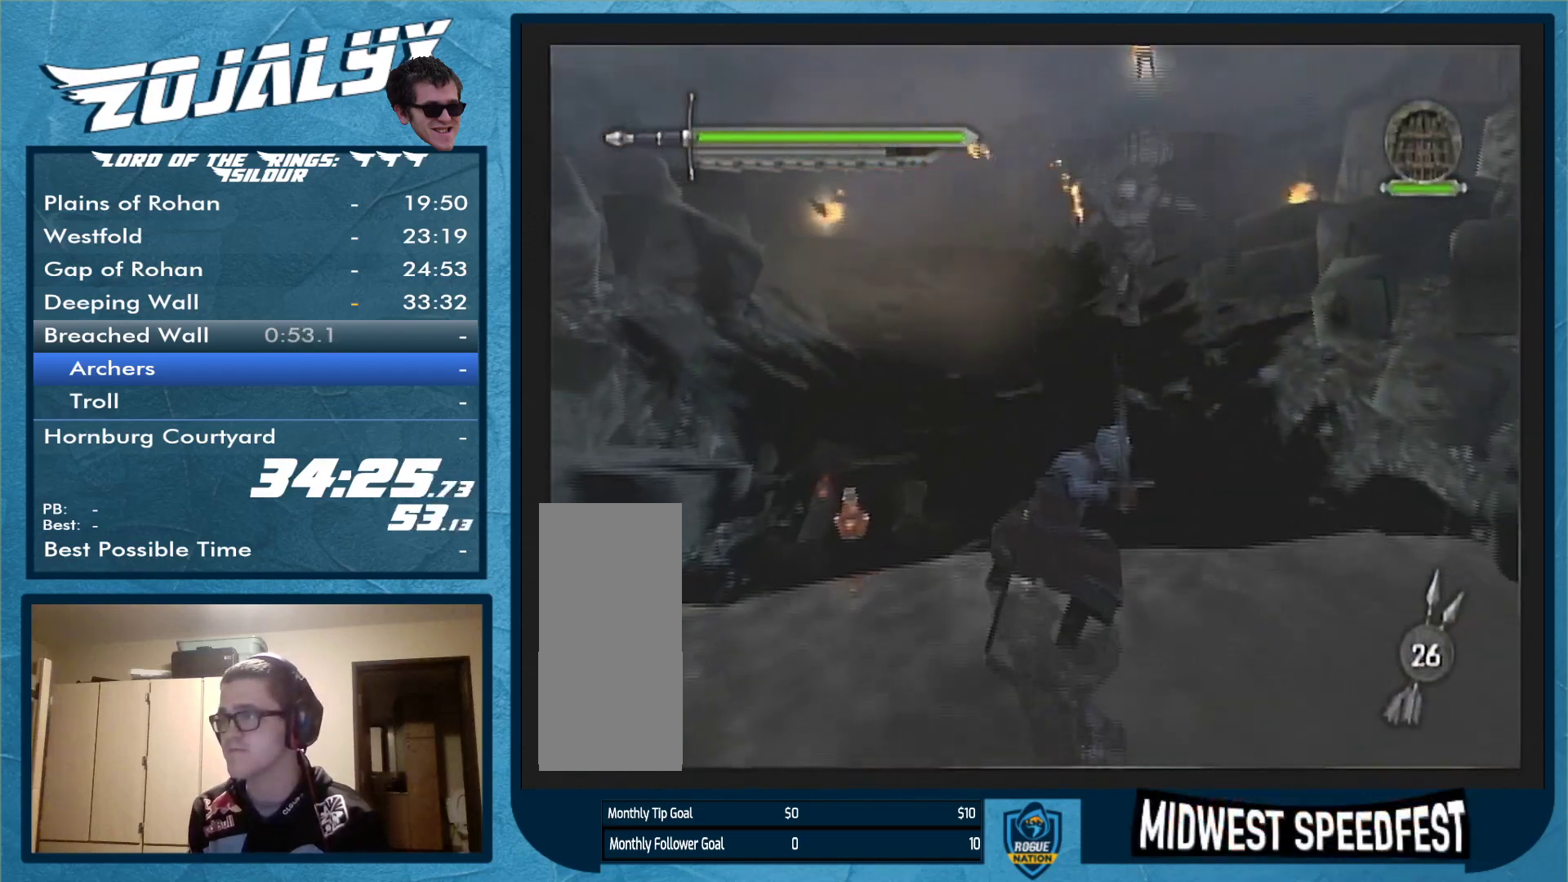
{"buttons": ["Y"], "left_stick": "center", "right_stick": "center", "events": []}
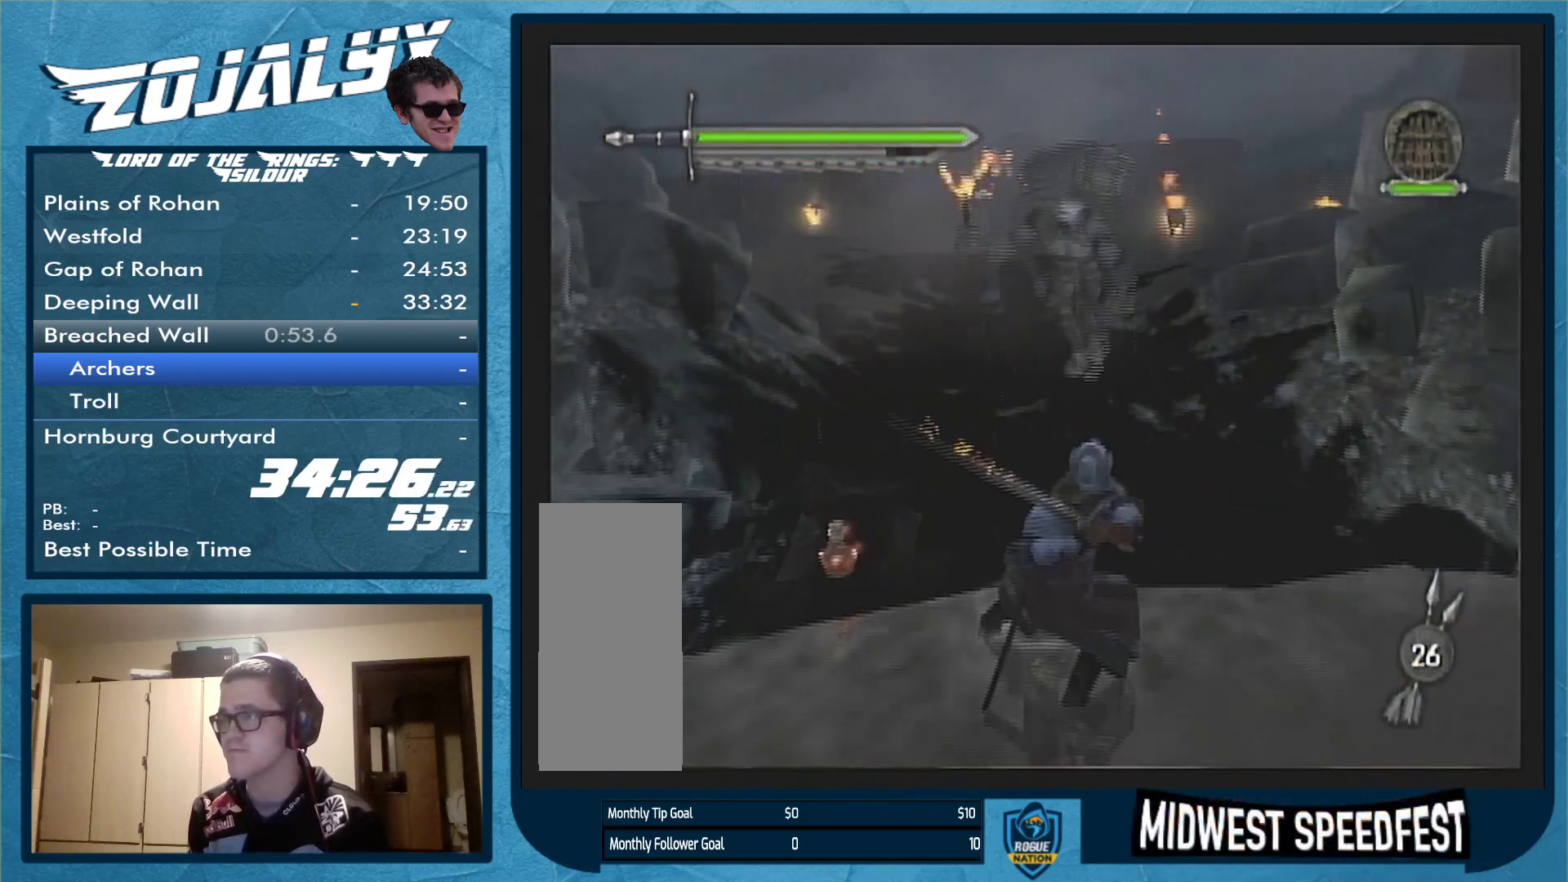
{"buttons": ["Y"], "left_stick": "center", "right_stick": "center", "events": []}
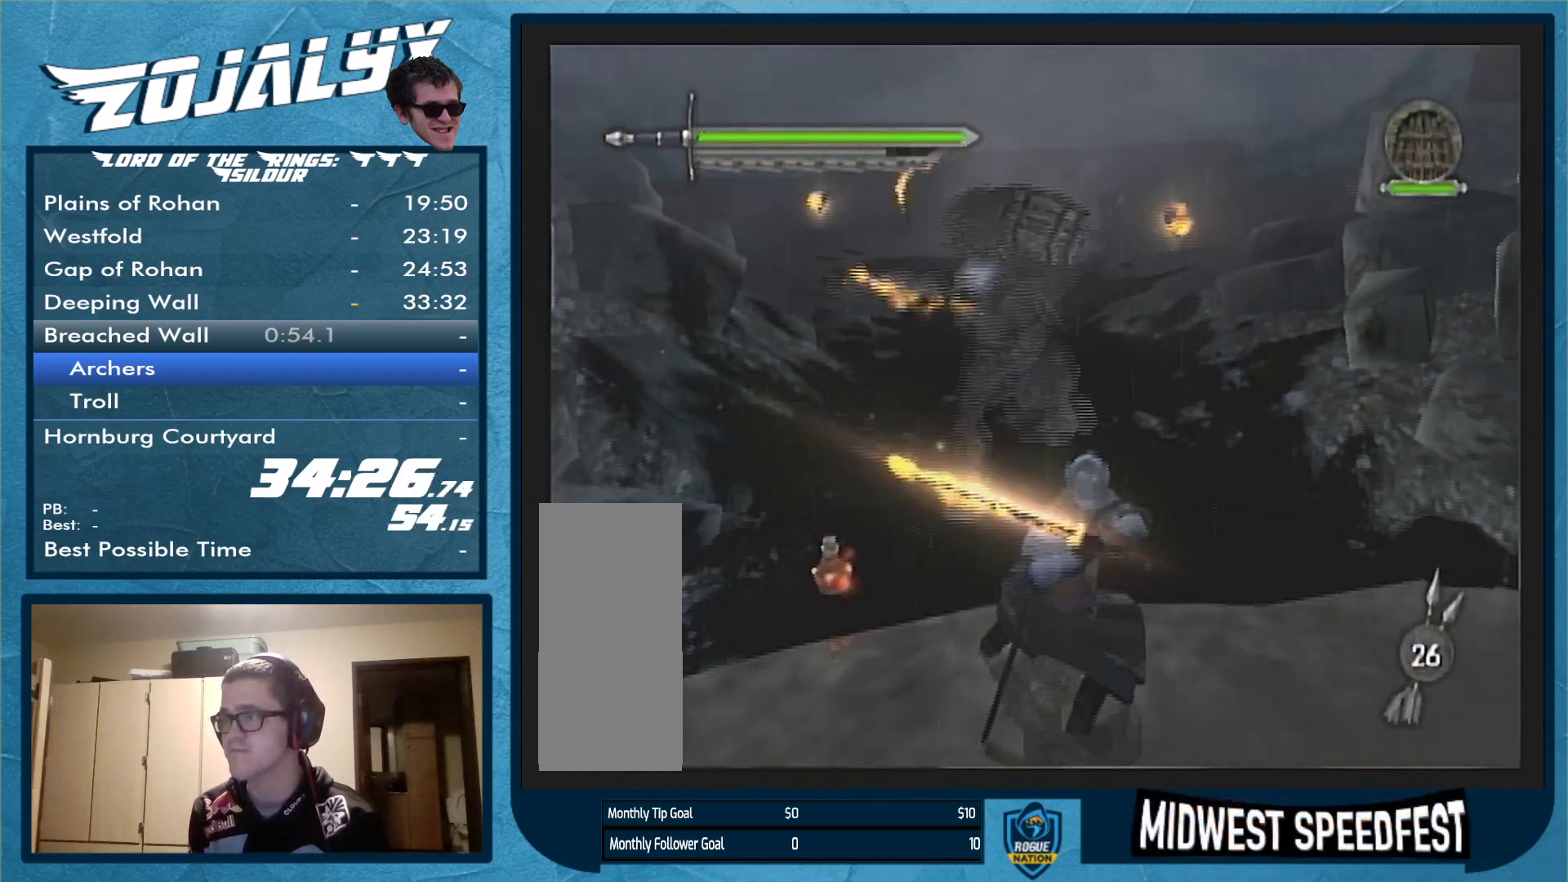
{"buttons": [], "left_stick": "center", "right_stick": "center", "events": [[133, "Y", "up"]]}
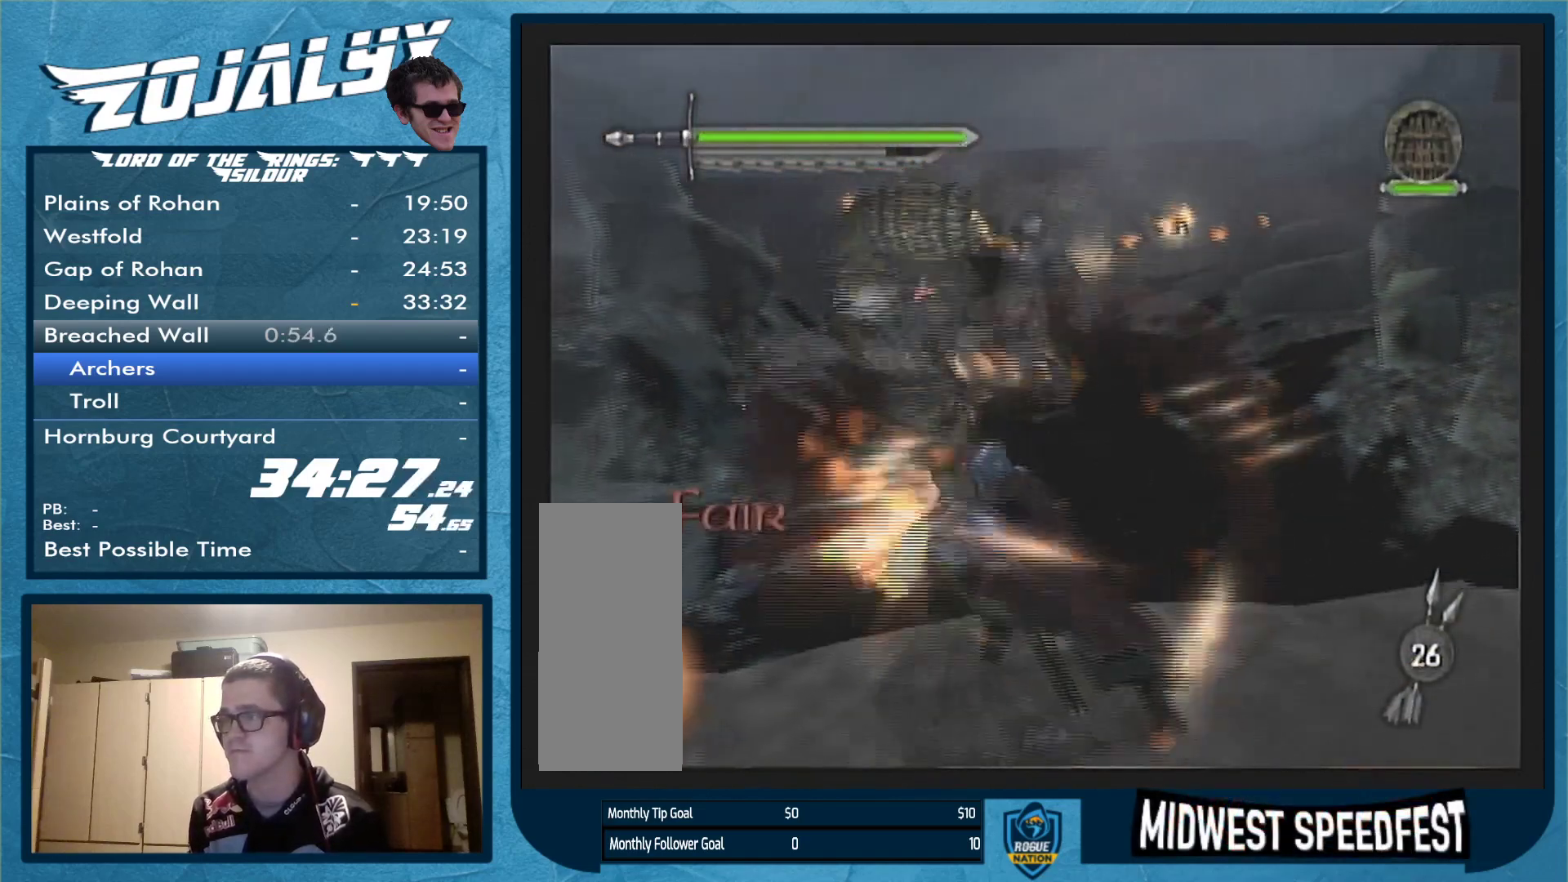
{"buttons": [], "left_stick": "center", "right_stick": "center", "events": []}
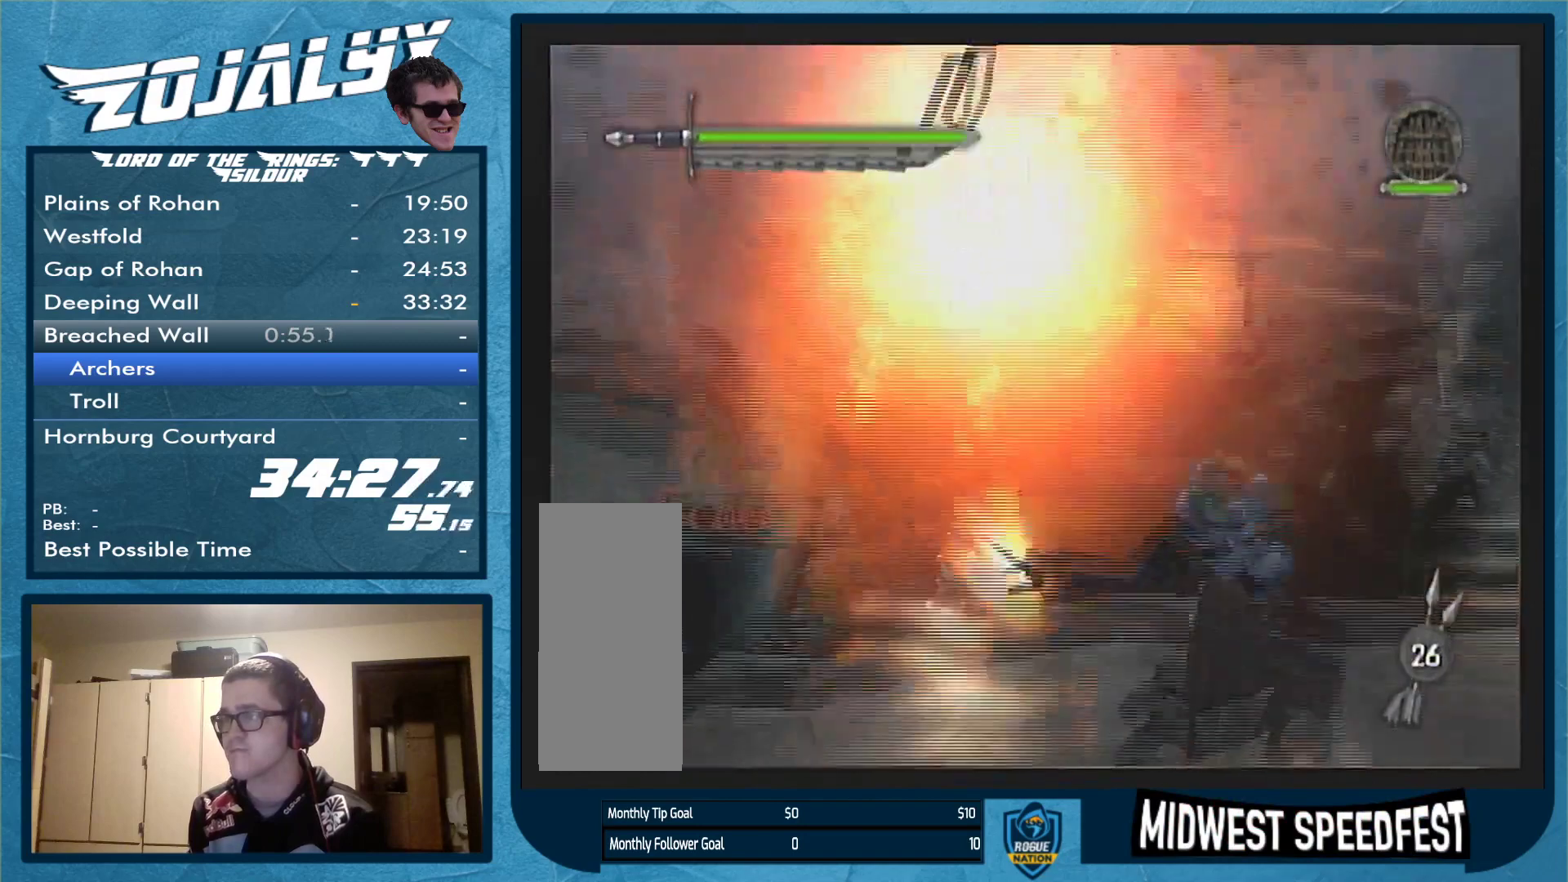
{"buttons": [], "left_stick": "center", "right_stick": "center", "events": []}
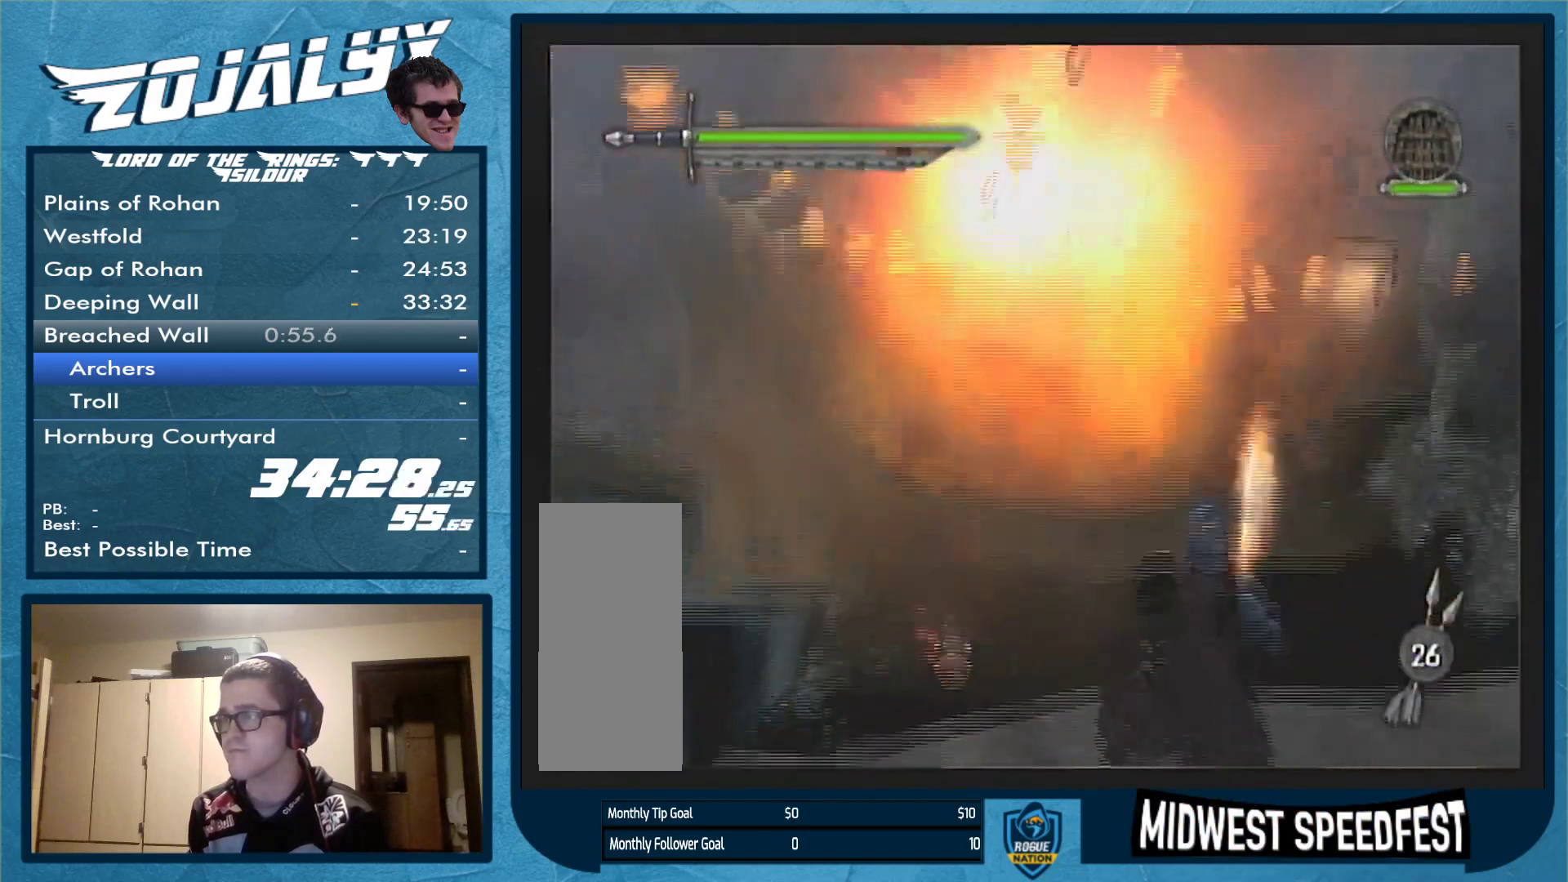
{"buttons": [], "left_stick": "center", "right_stick": "center", "events": [[100, "left_stick", "up"], [233, "left_stick", "center"]]}
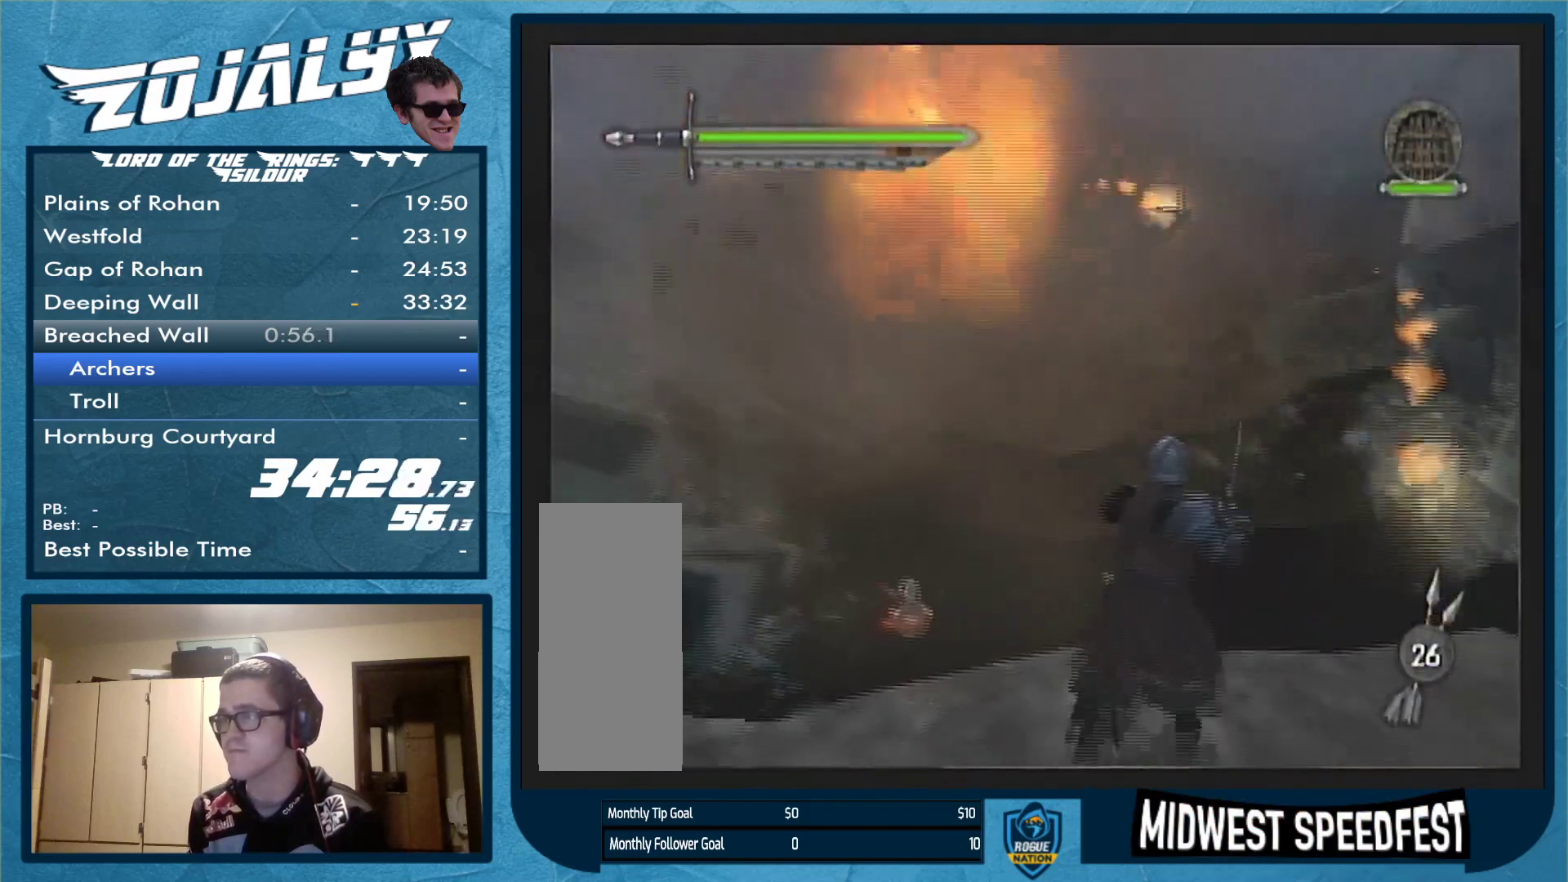
{"buttons": ["A"], "left_stick": "center", "right_stick": "center", "events": [[33, "A", "down"]]}
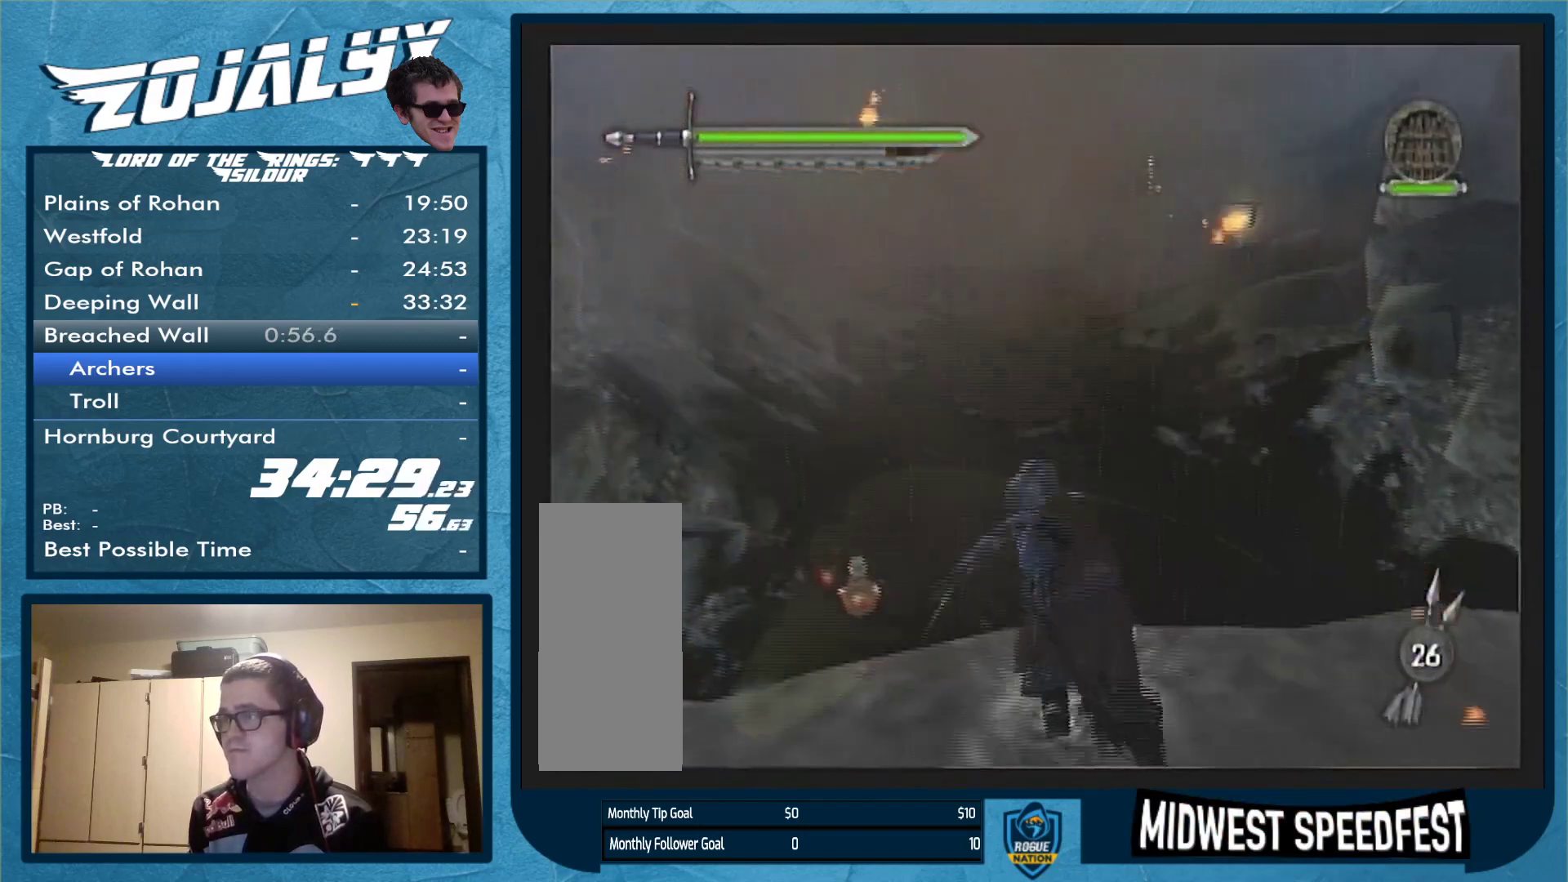
{"buttons": [], "left_stick": "center", "right_stick": "center", "events": [[267, "A", "up"]]}
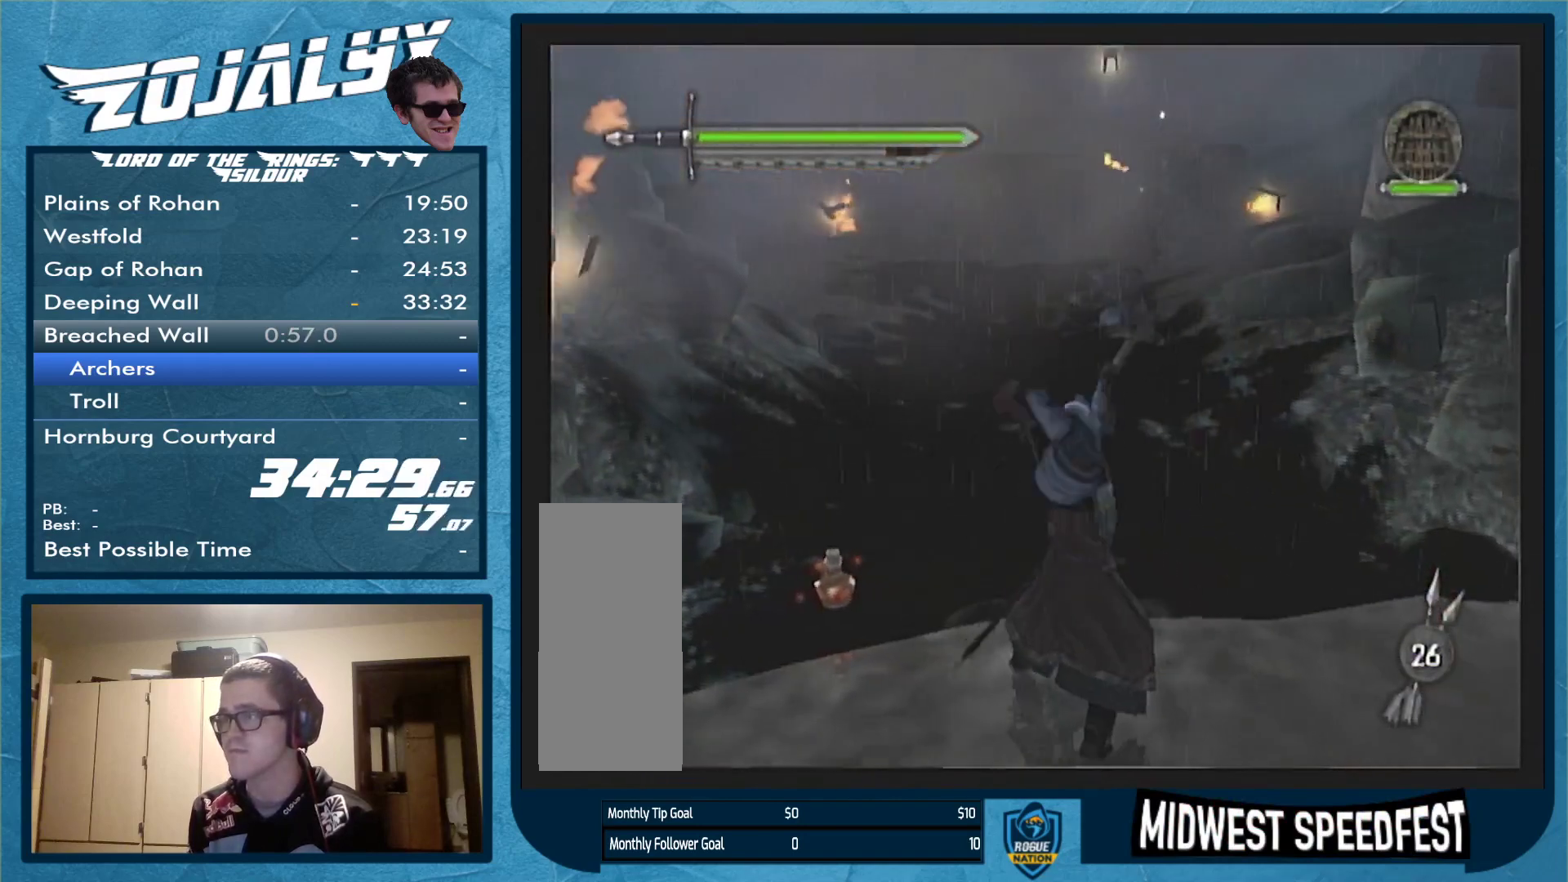
{"buttons": [], "left_stick": "center", "right_stick": "center", "events": []}
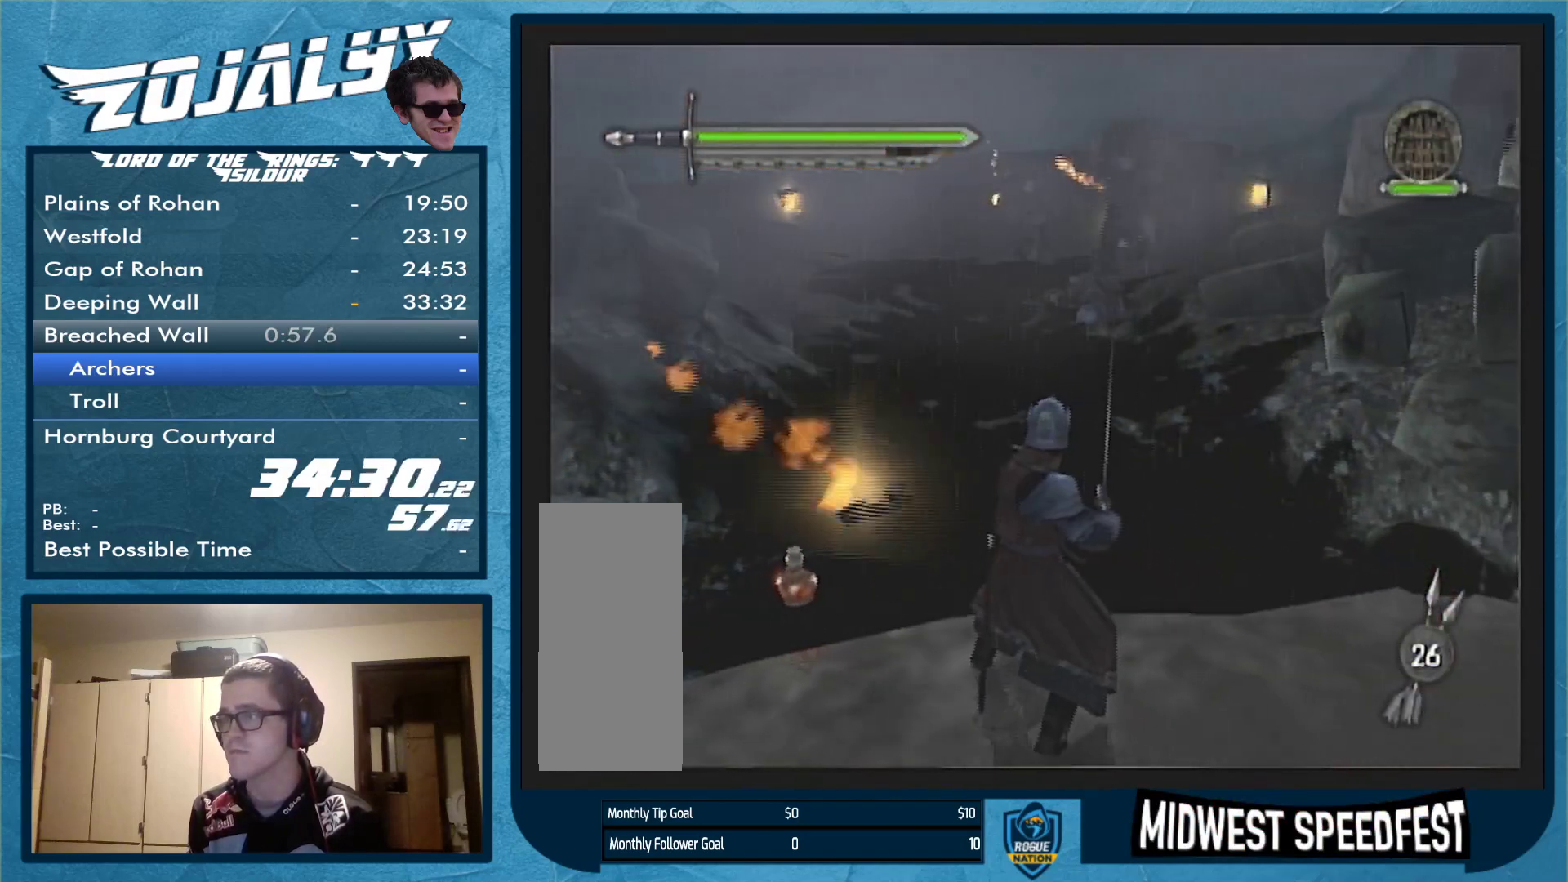
{"buttons": ["A"], "left_stick": "center", "right_stick": "center", "events": [[167, "A", "down"], [267, "A", "up"], [367, "A", "down"], [400, "A", "up"], [500, "A", "down"]]}
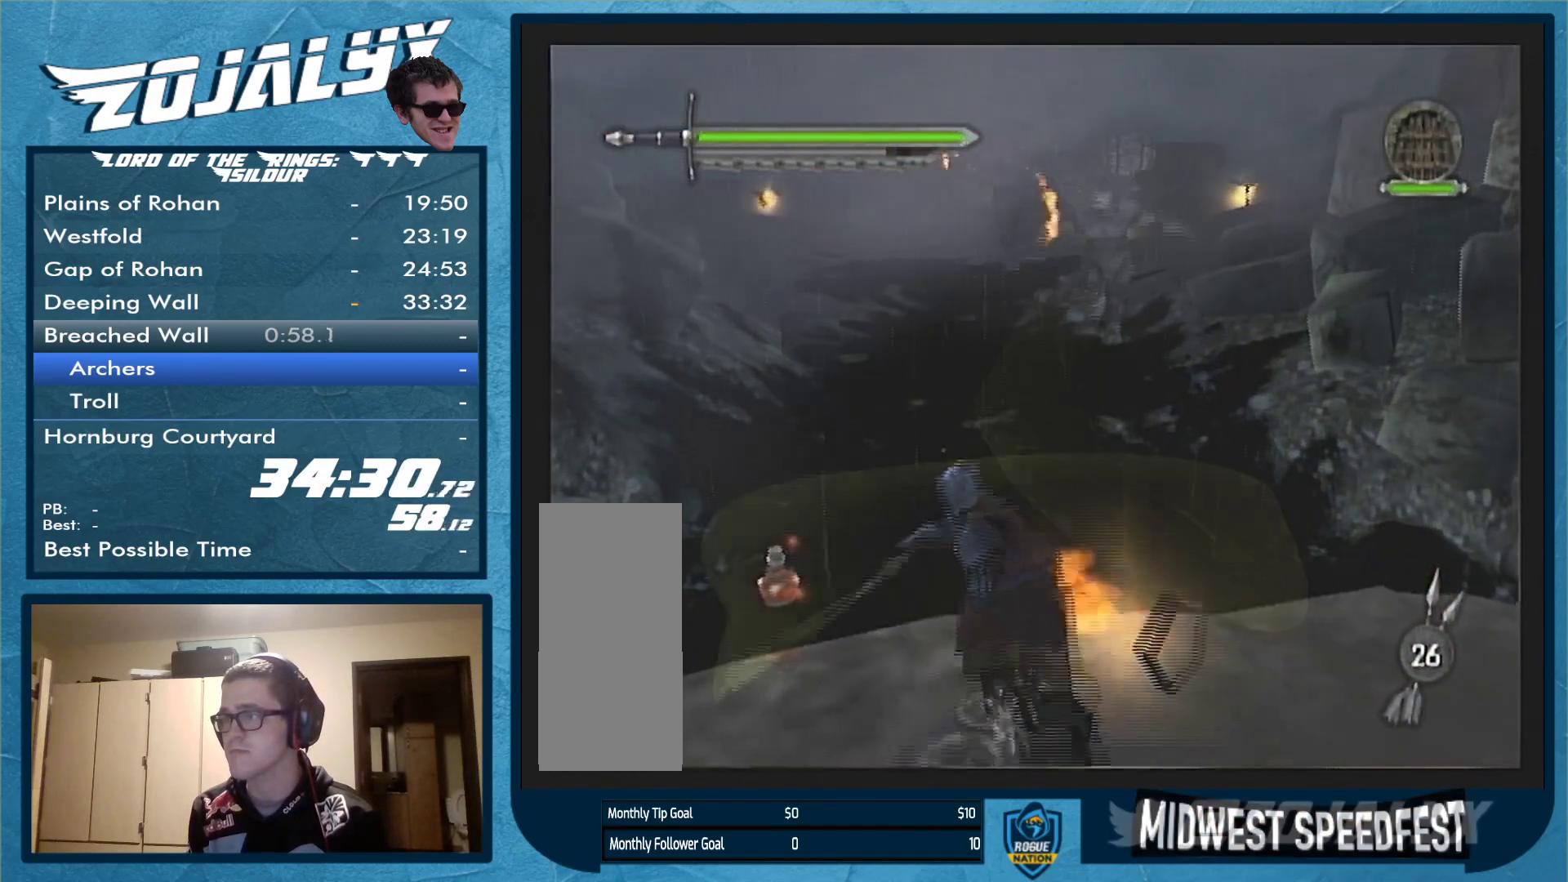
{"buttons": [], "left_stick": "up-left", "right_stick": "center", "events": [[100, "A", "up"], [500, "left_stick", "up-left"]]}
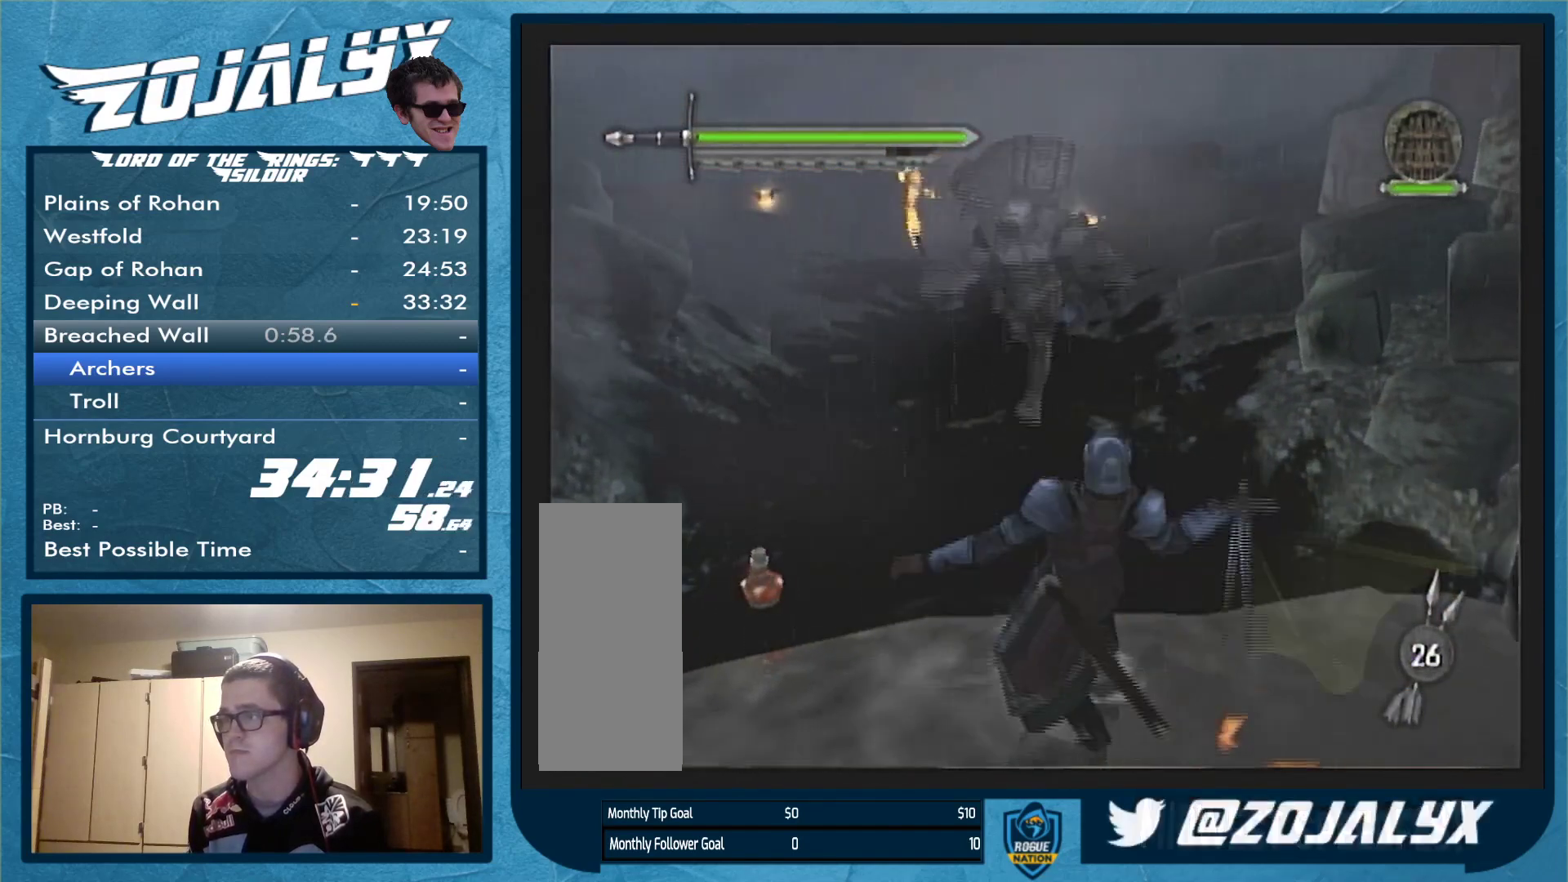
{"buttons": ["A"], "left_stick": "up-left", "right_stick": "center", "events": [[467, "A", "down"]]}
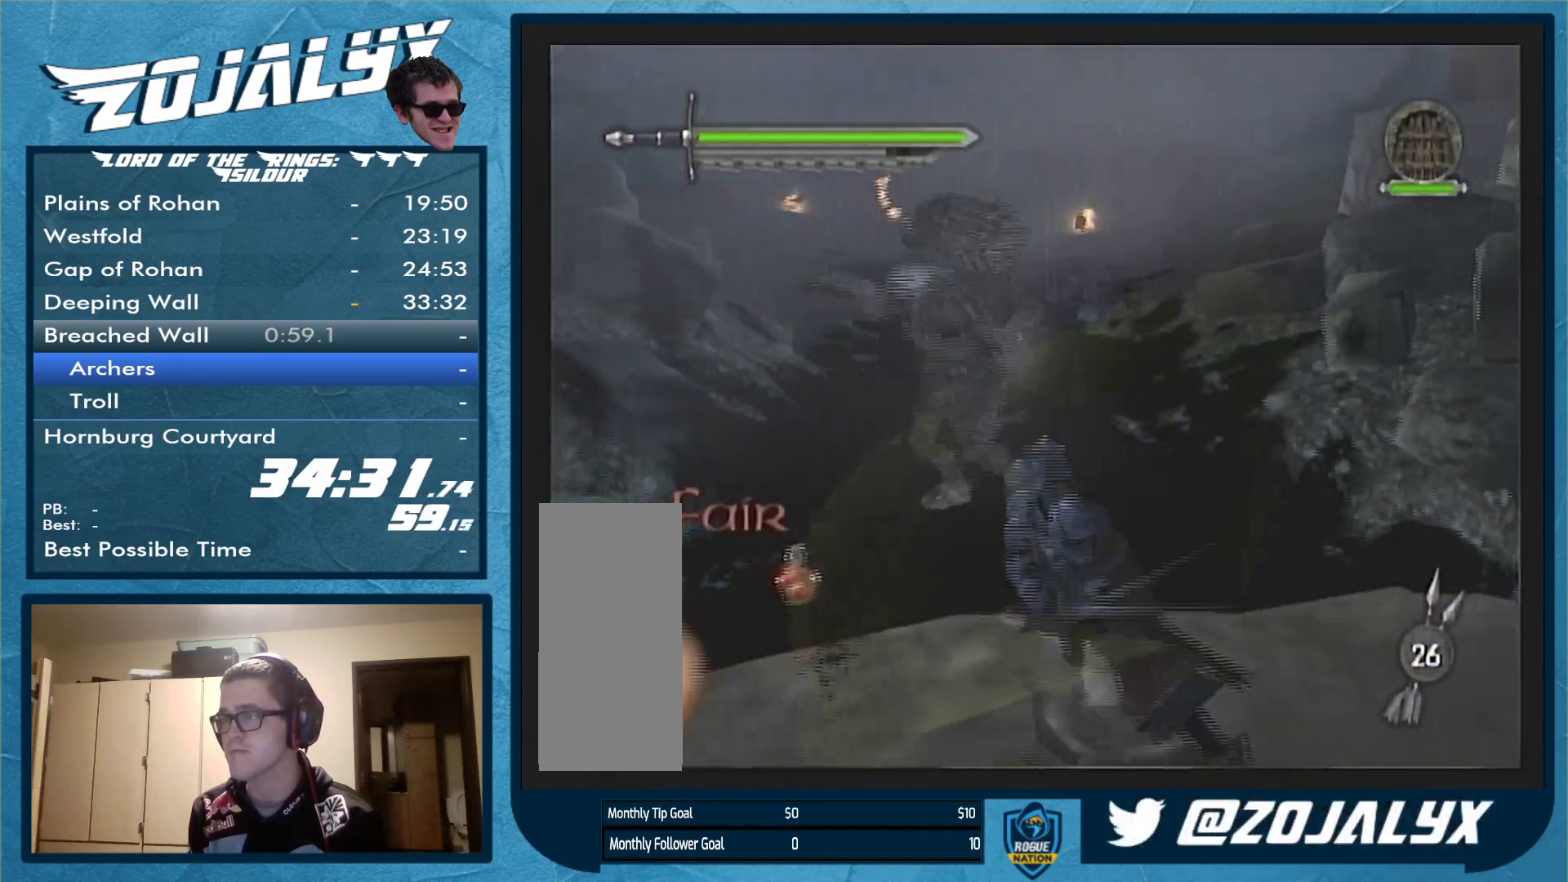
{"buttons": [], "left_stick": "center", "right_stick": "center", "events": [[33, "A", "up"], [367, "left_stick", "center"]]}
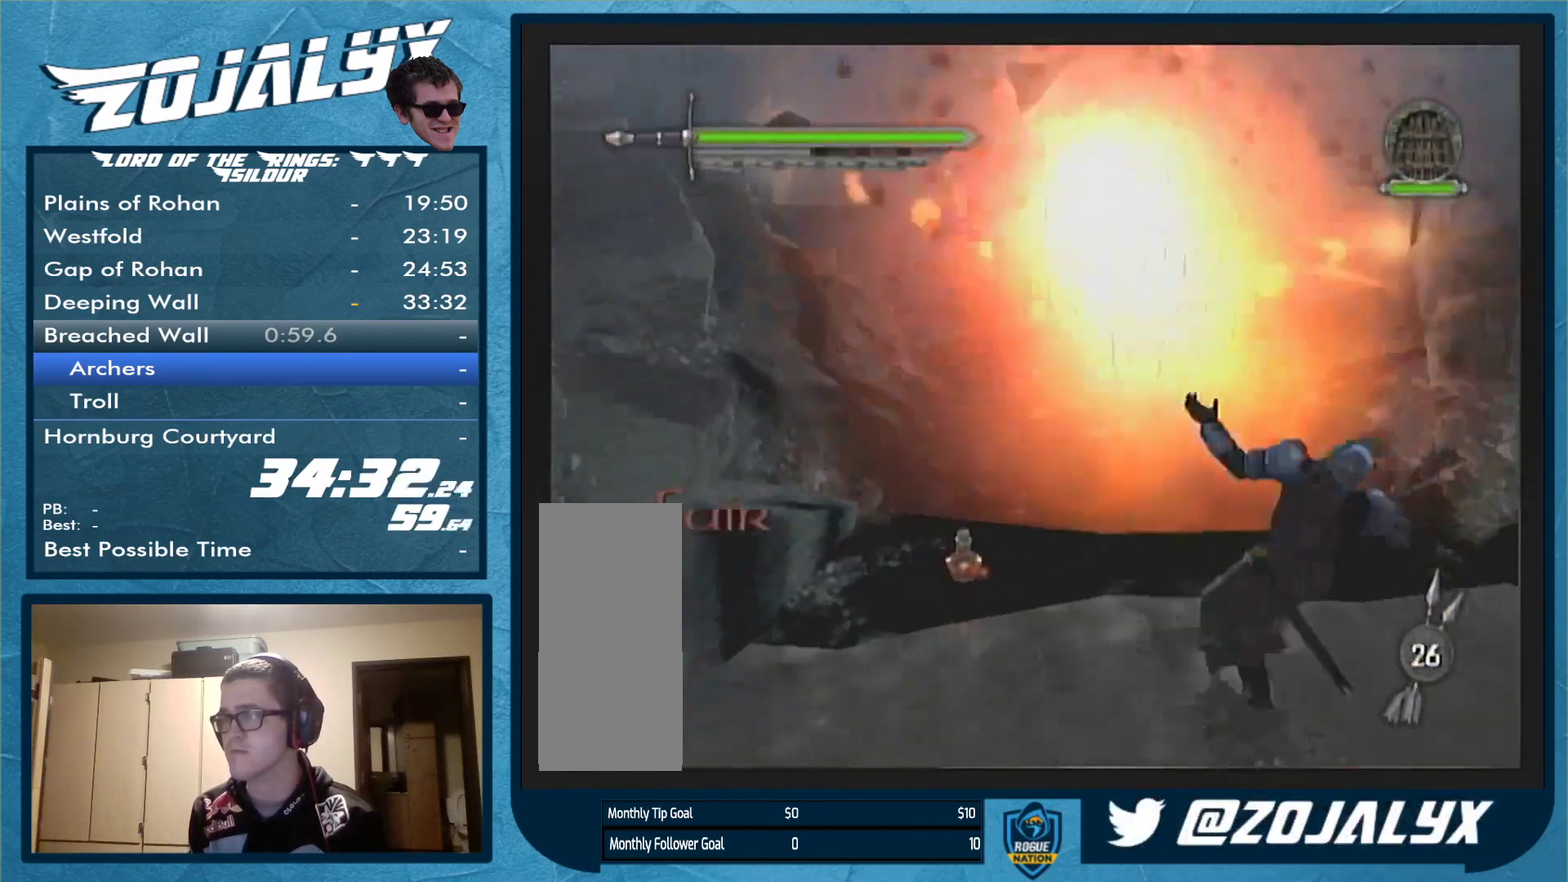
{"buttons": [], "left_stick": "up-left", "right_stick": "center", "events": [[100, "left_stick", "up-left"]]}
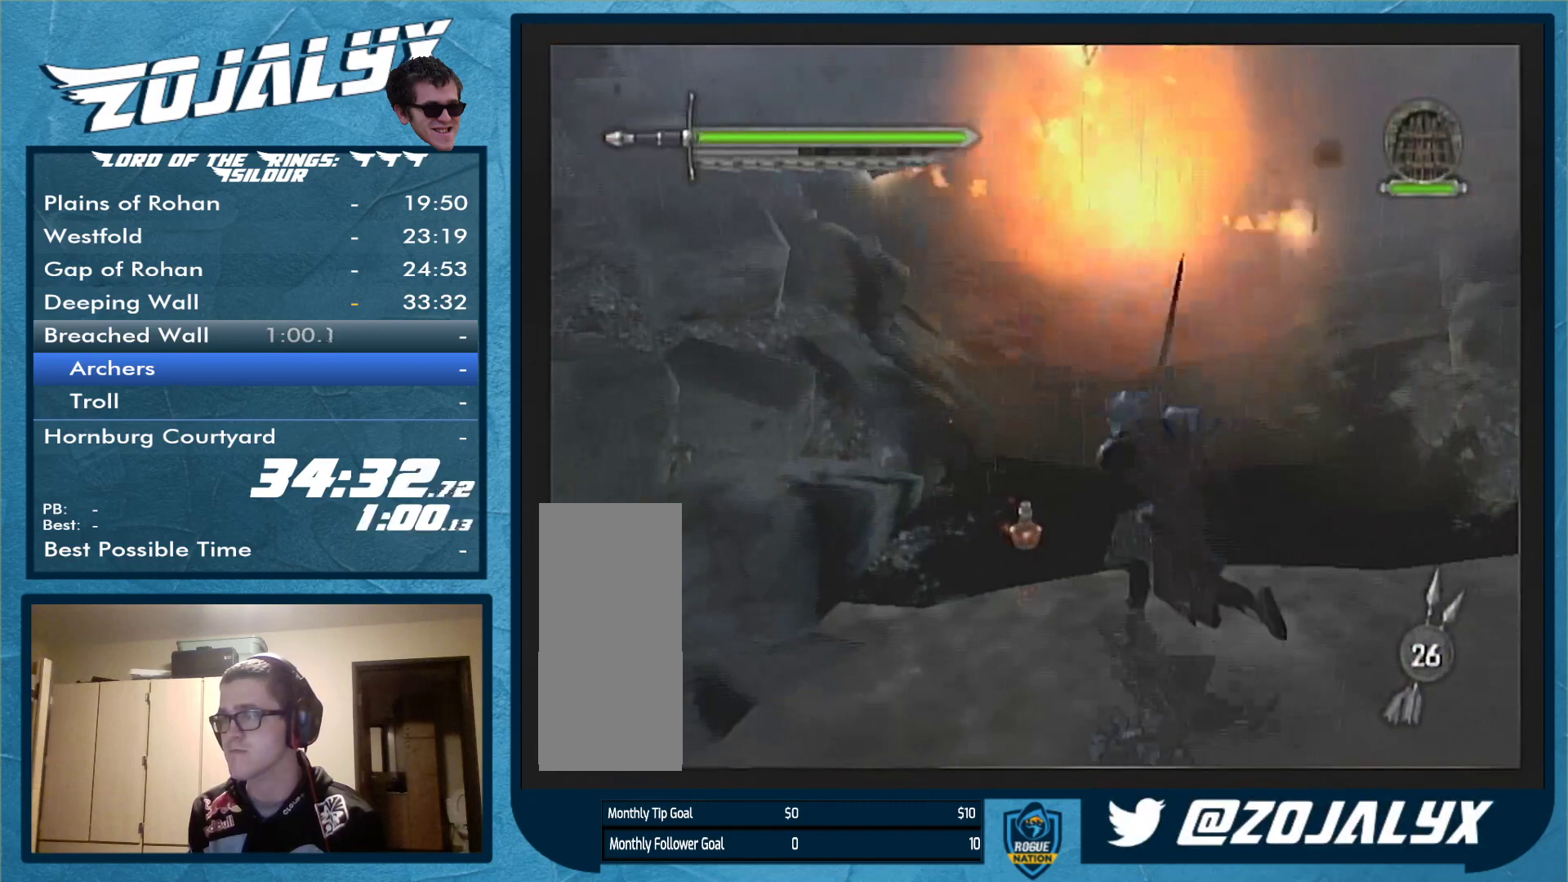
{"buttons": [], "left_stick": "up-right", "right_stick": "center", "events": [[167, "left_stick", "up-right"]]}
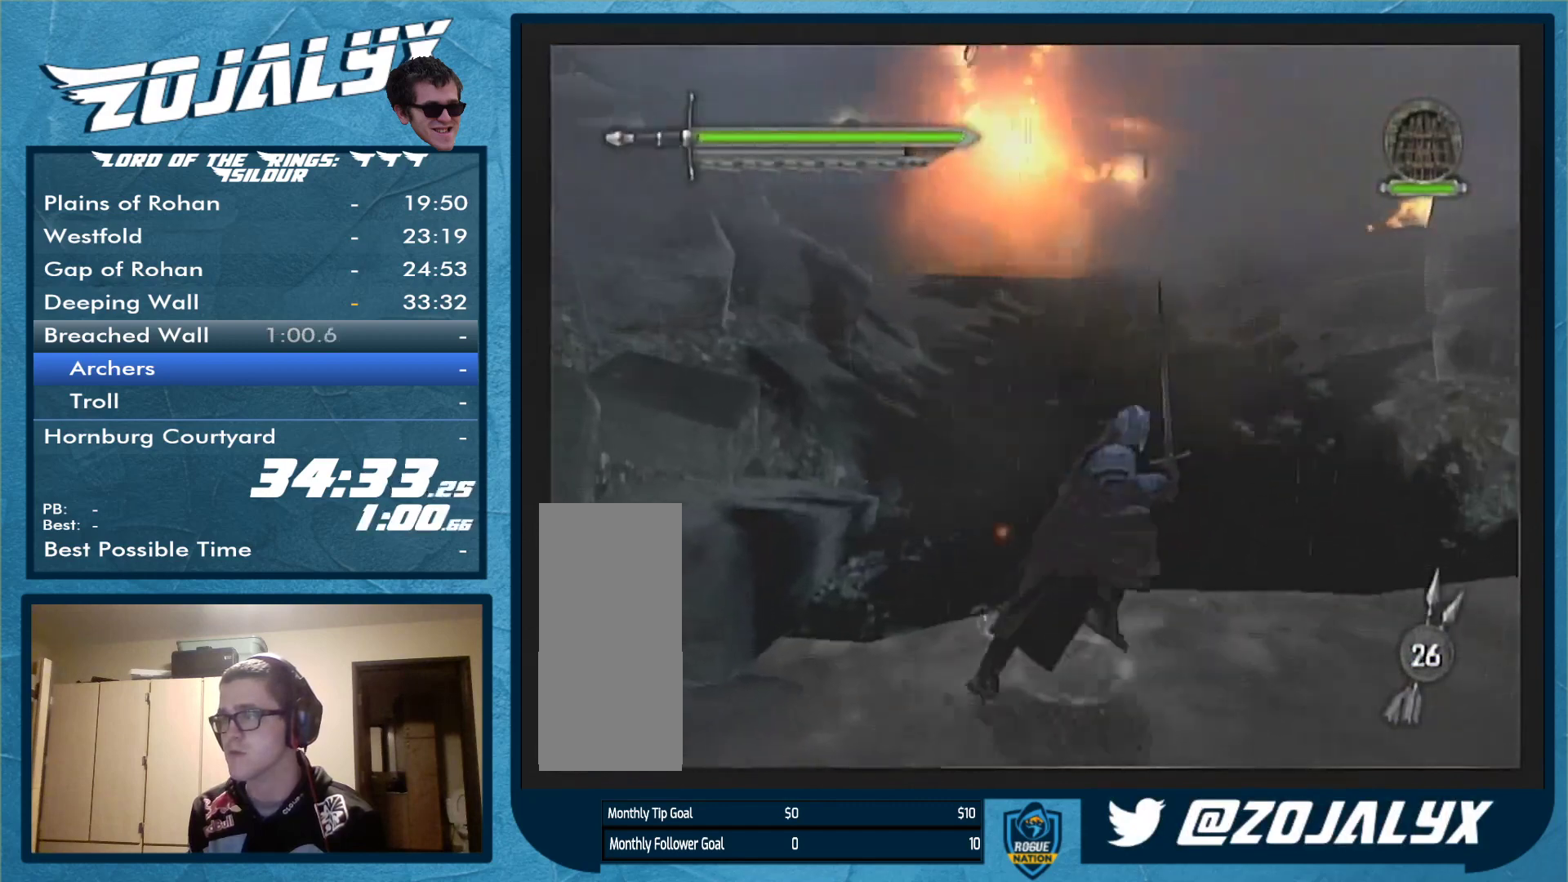
{"buttons": ["Y"], "left_stick": "center", "right_stick": "center", "events": [[33, "left_stick", "center"], [433, "Y", "down"]]}
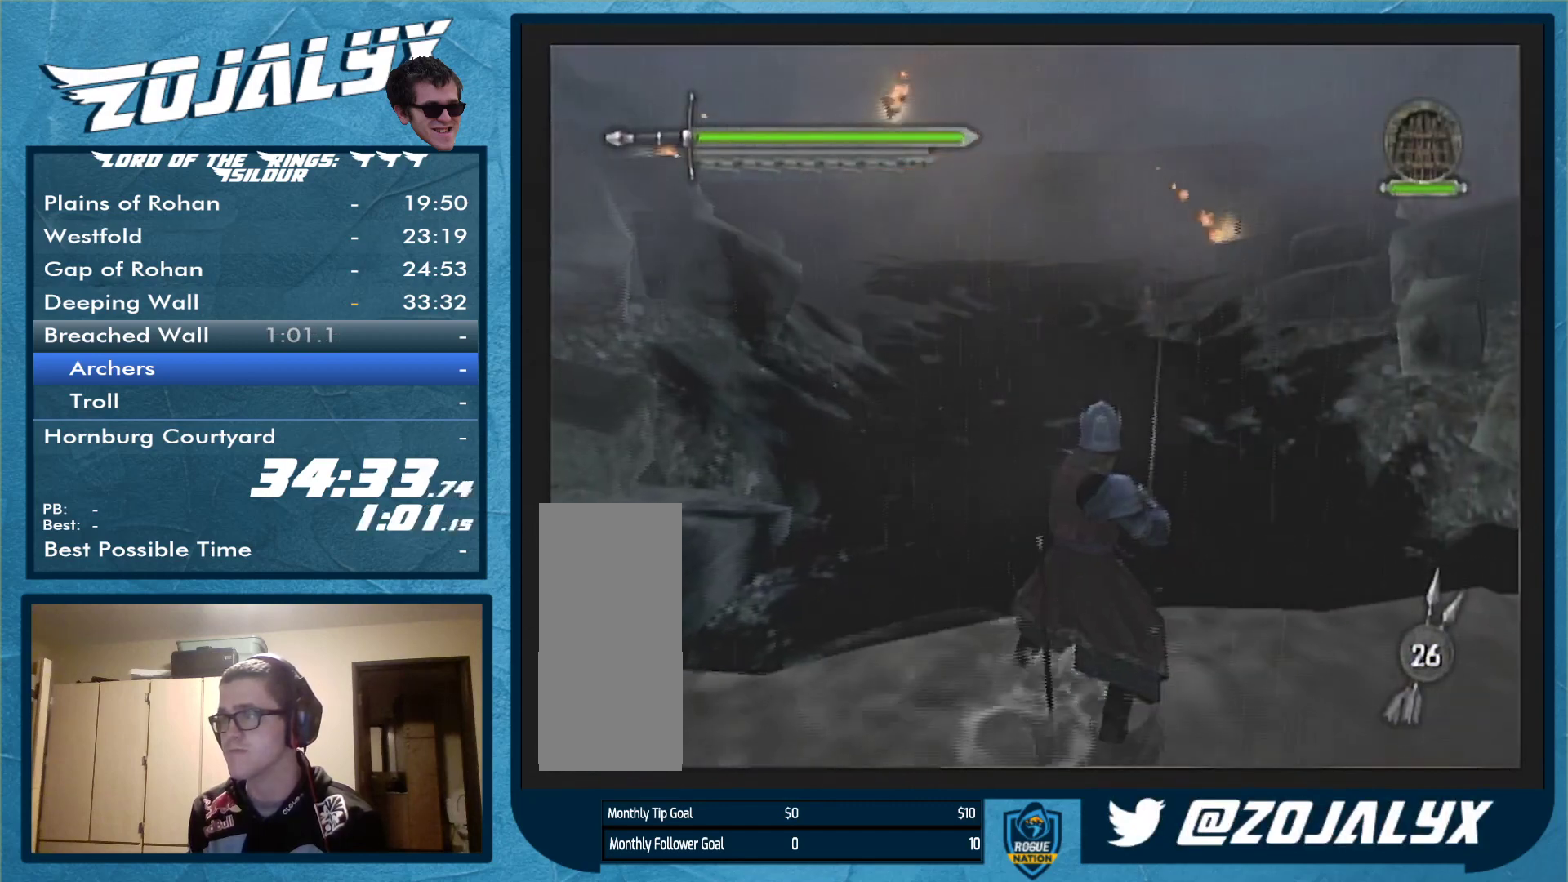
{"buttons": ["Y"], "left_stick": "center", "right_stick": "center", "events": []}
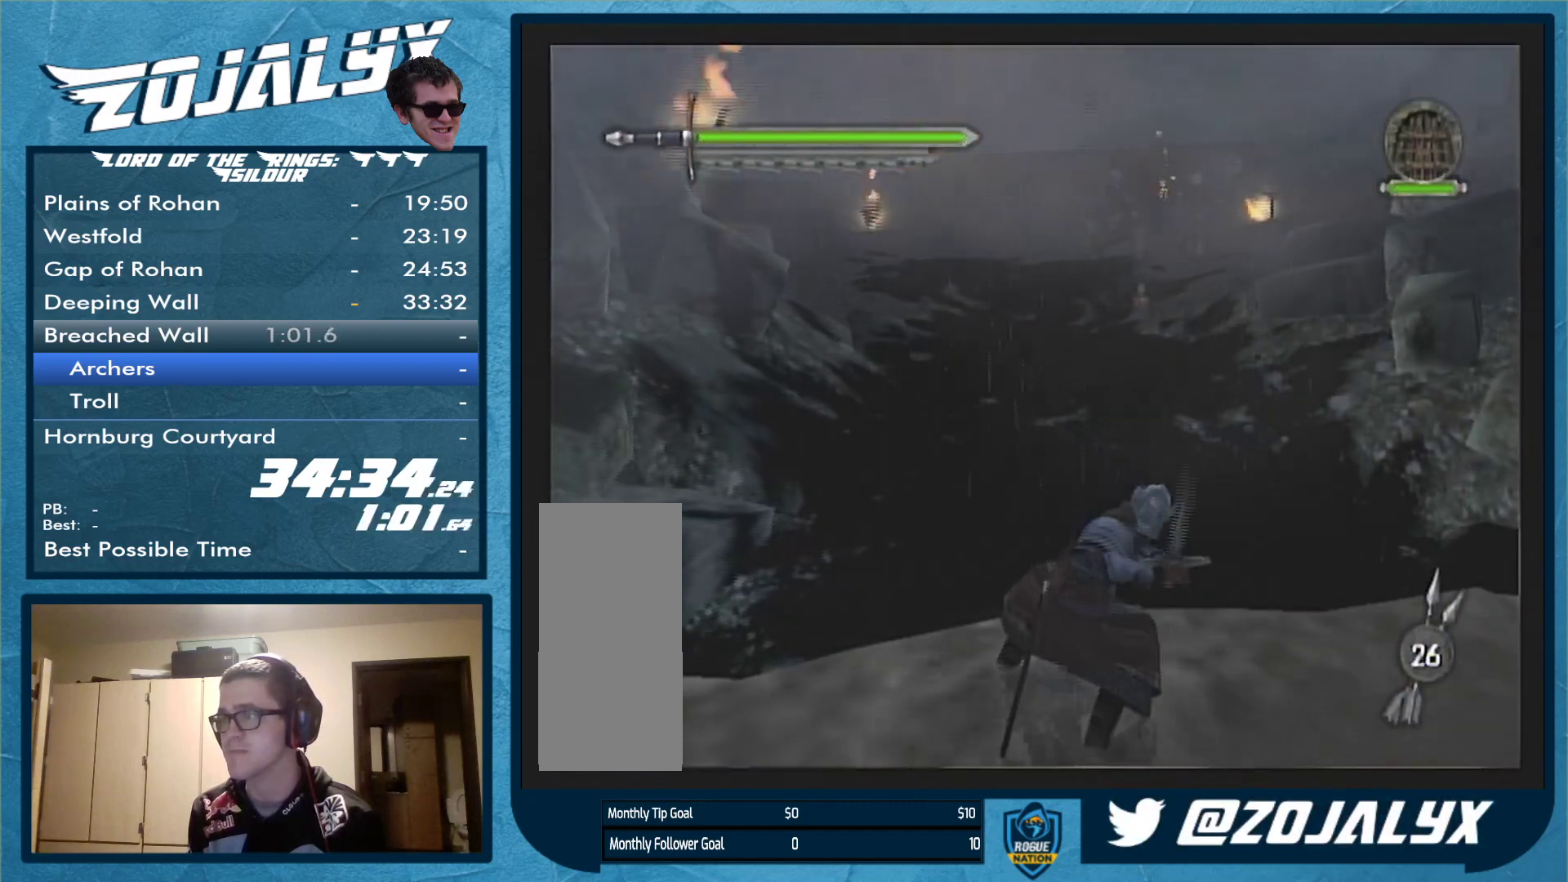
{"buttons": ["Y"], "left_stick": "center", "right_stick": "center", "events": []}
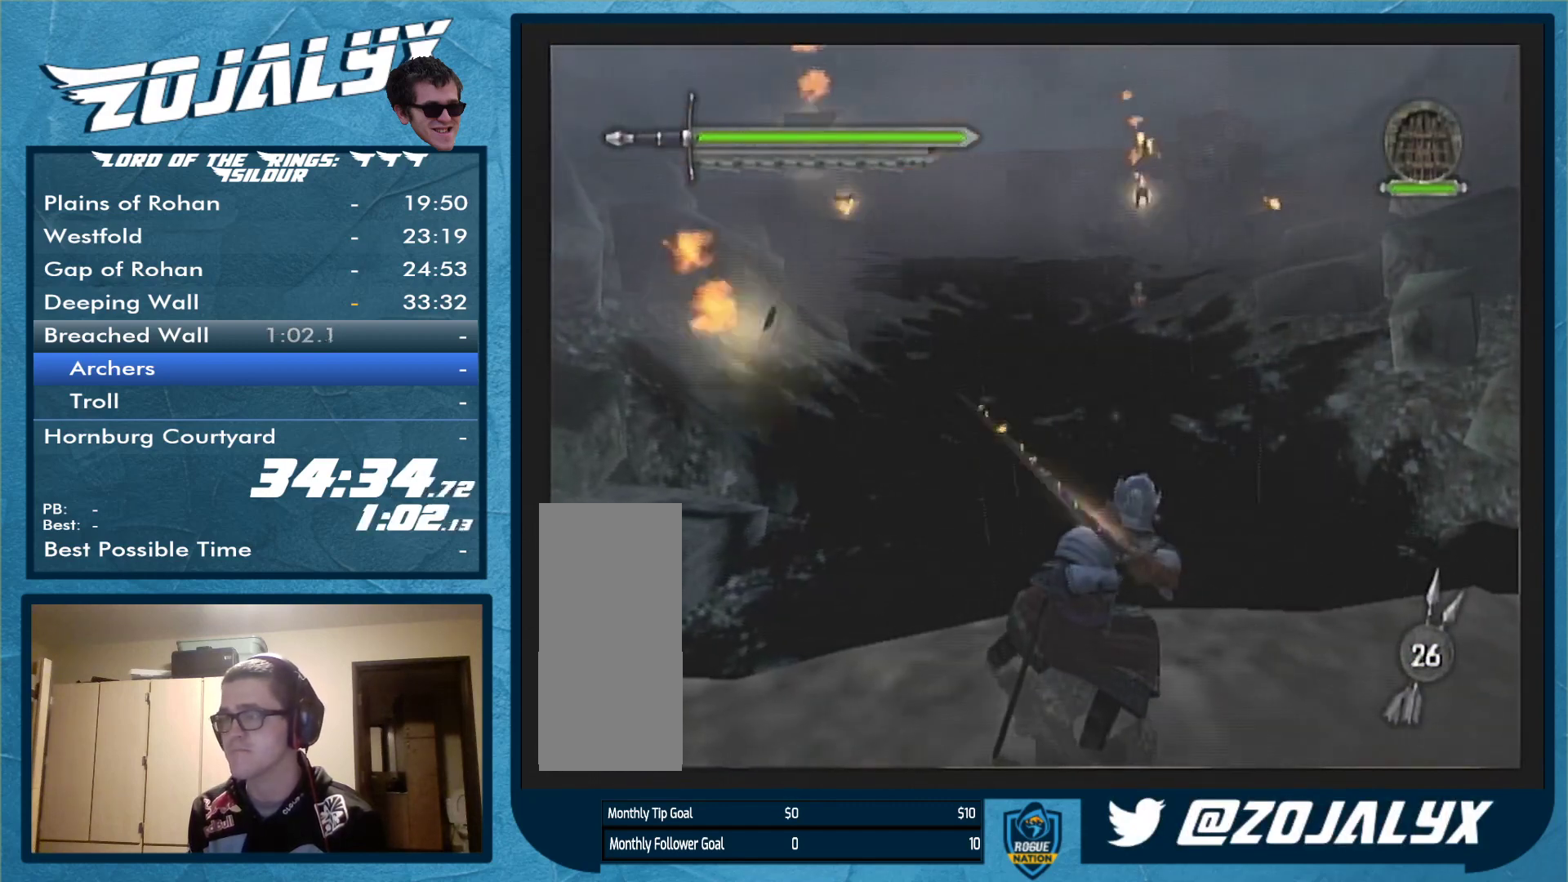
{"buttons": ["Y"], "left_stick": "center", "right_stick": "center", "events": []}
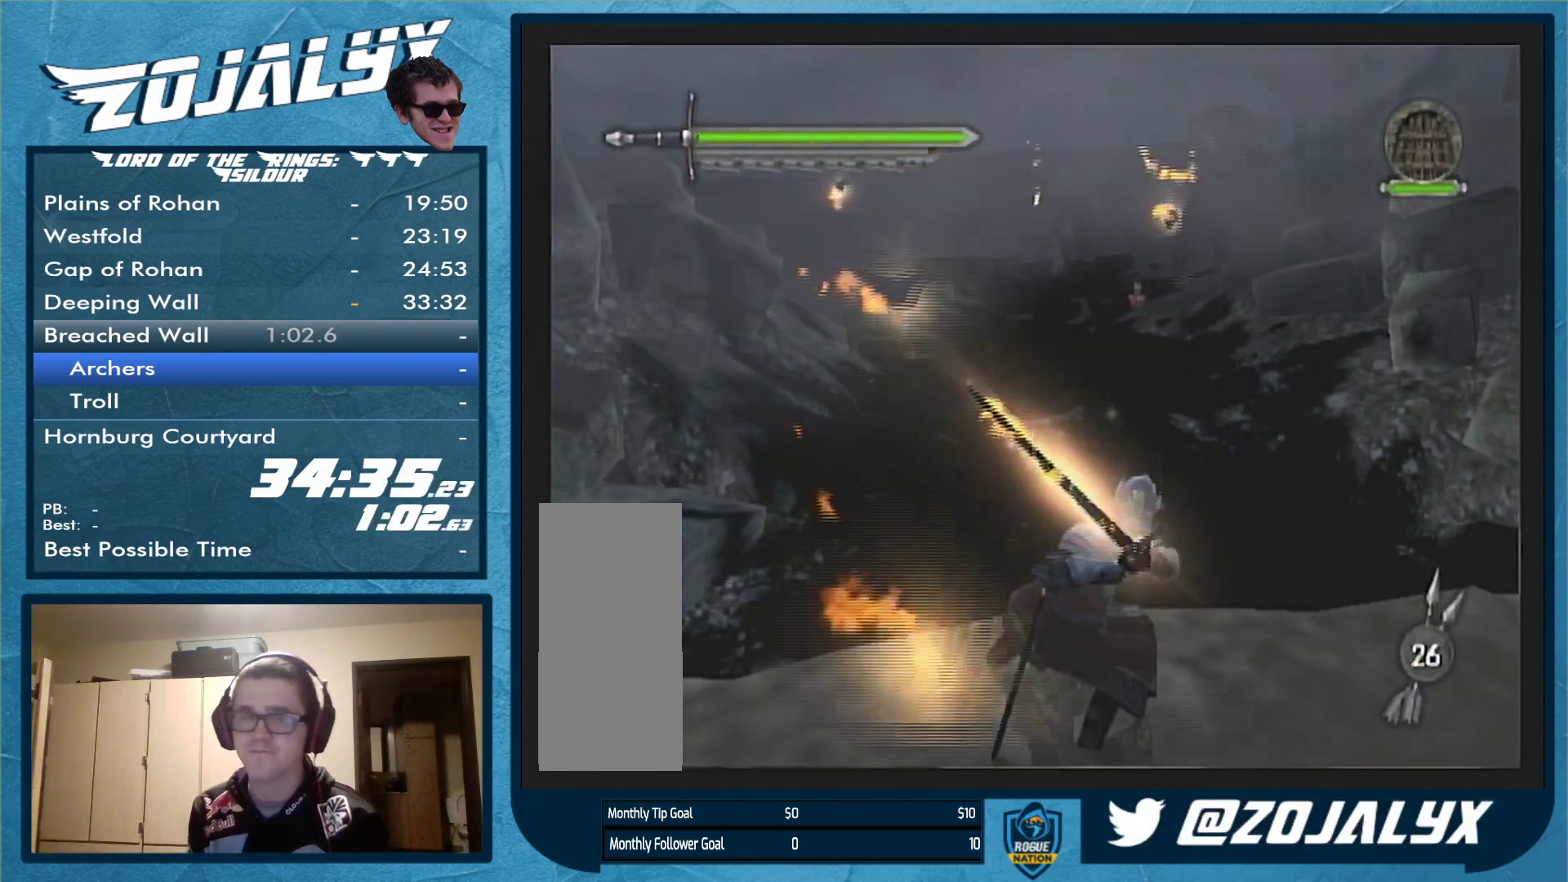
{"buttons": ["Y"], "left_stick": "center", "right_stick": "center", "events": []}